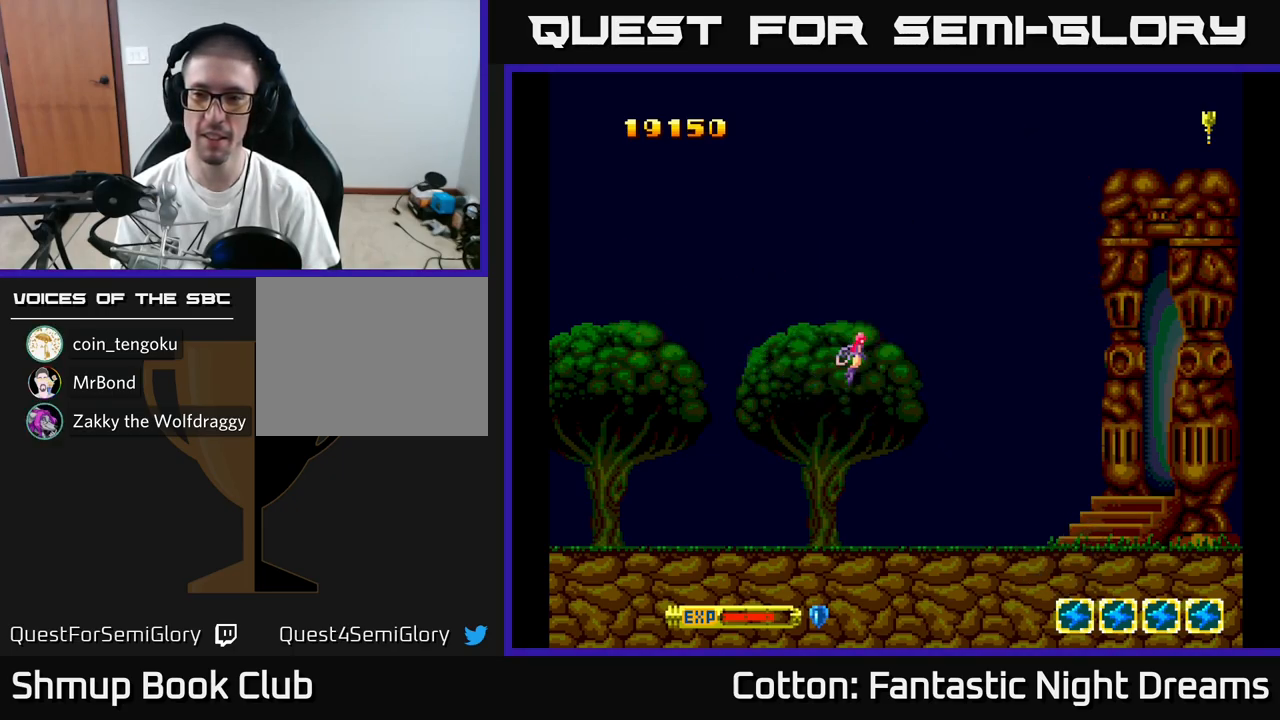
Gameplay with a controller (Xbox layout); each line is a JSON object with the inputs held at the frame after it. "events" lists button and stick changes between this image and that frame as [ms after this image, input, new state], when the widget could be followed in between. Not read: L3 R3 left_stick.
{"buttons": ["DPAD_RIGHT"], "right_stick": "center", "events": [[217, "DPAD_DOWN", "down"], [234, "Y", "up"], [367, "DPAD_RIGHT", "down"], [434, "DPAD_DOWN", "up"]]}
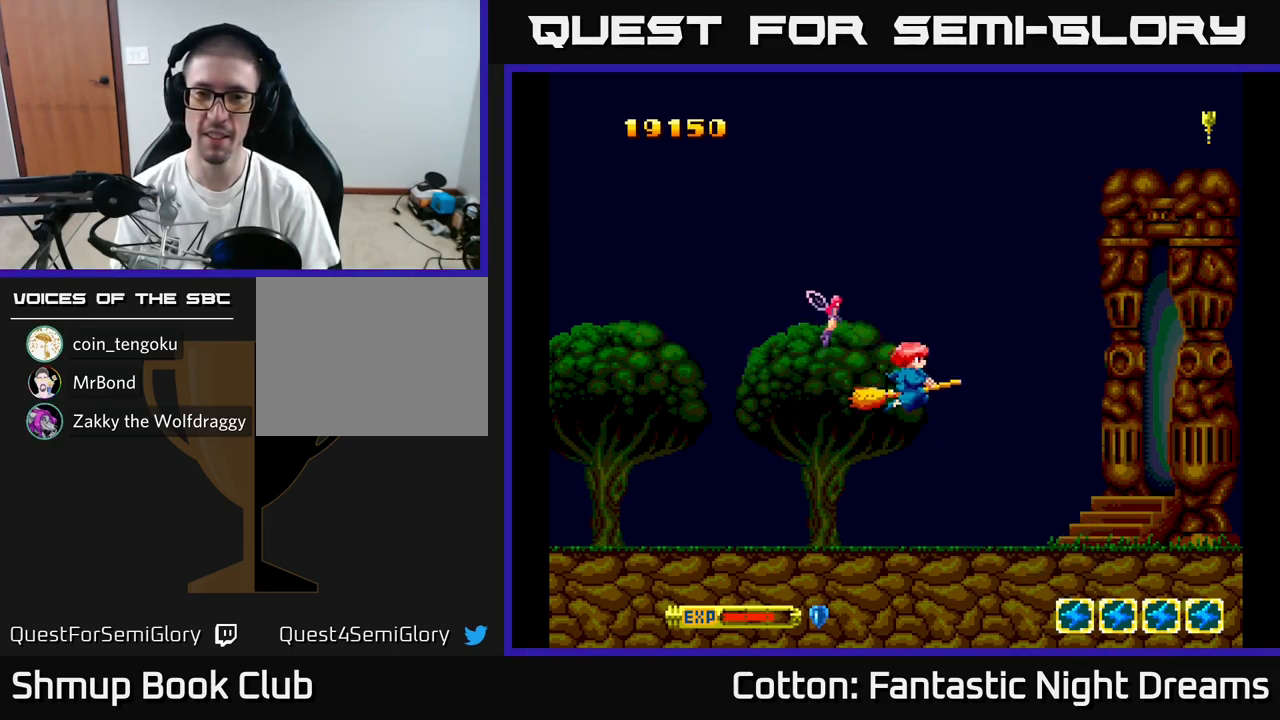
{"buttons": ["DPAD_UP", "DPAD_LEFT"], "right_stick": "center", "events": [[17, "Y", "down"], [150, "DPAD_RIGHT", "up"], [150, "DPAD_UP", "down"], [267, "DPAD_LEFT", "down"], [267, "Y", "up"]]}
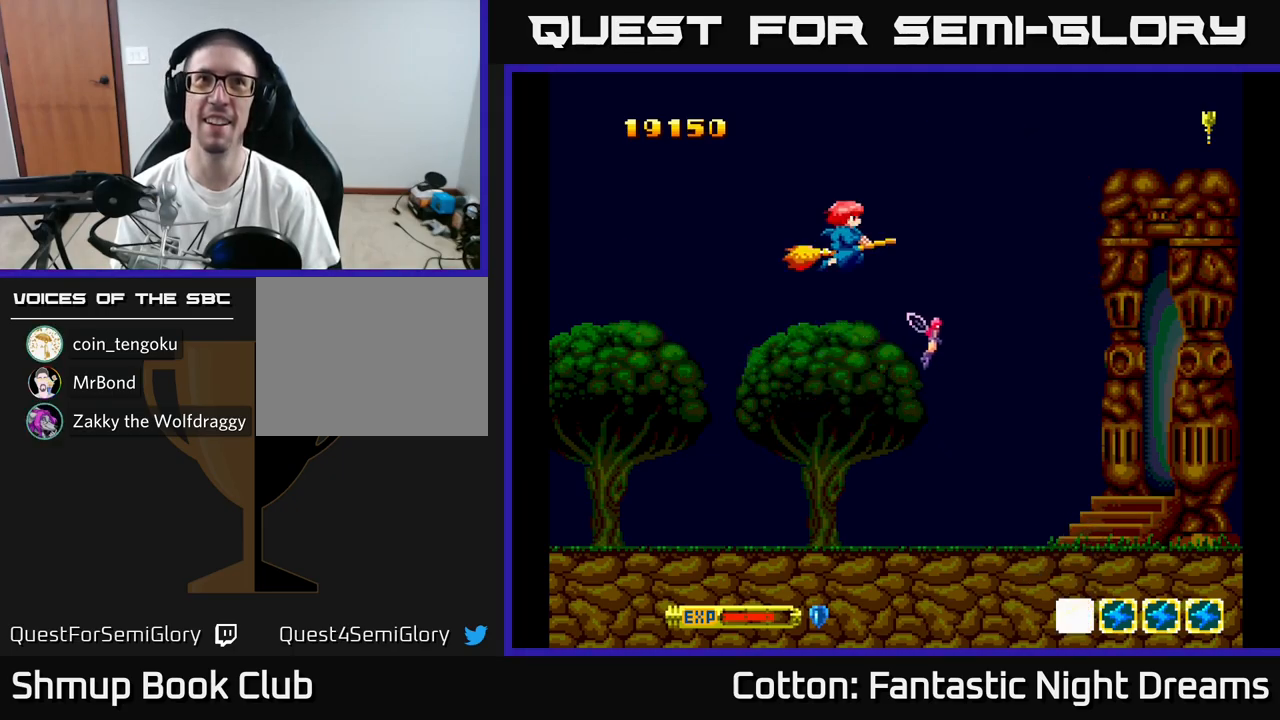
{"buttons": [], "right_stick": "center", "events": [[17, "DPAD_LEFT", "up"], [17, "DPAD_UP", "up"], [150, "DPAD_DOWN", "down"], [467, "DPAD_DOWN", "up"]]}
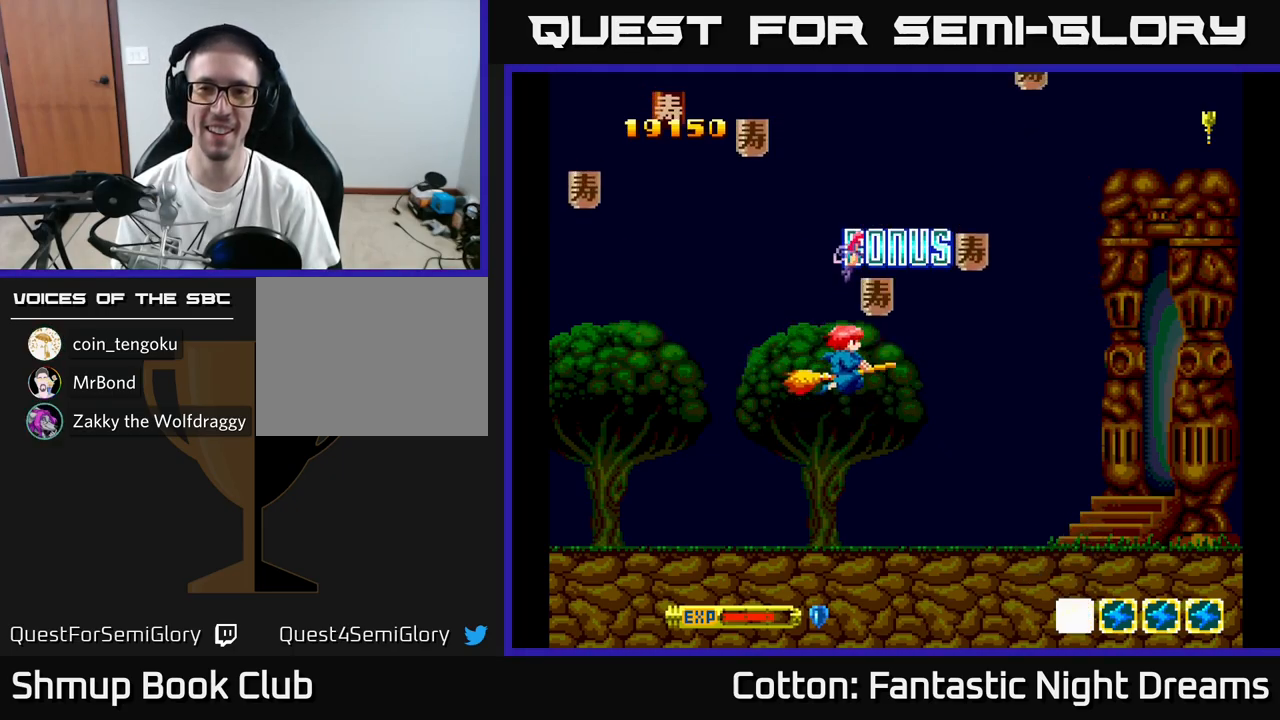
{"buttons": ["Y", "DPAD_LEFT"], "right_stick": "center", "events": [[17, "DPAD_LEFT", "down"], [134, "Y", "down"], [184, "DPAD_LEFT", "up"], [200, "DPAD_DOWN", "down"], [217, "DPAD_RIGHT", "down"], [400, "DPAD_DOWN", "up"], [400, "DPAD_RIGHT", "up"], [417, "DPAD_LEFT", "down"]]}
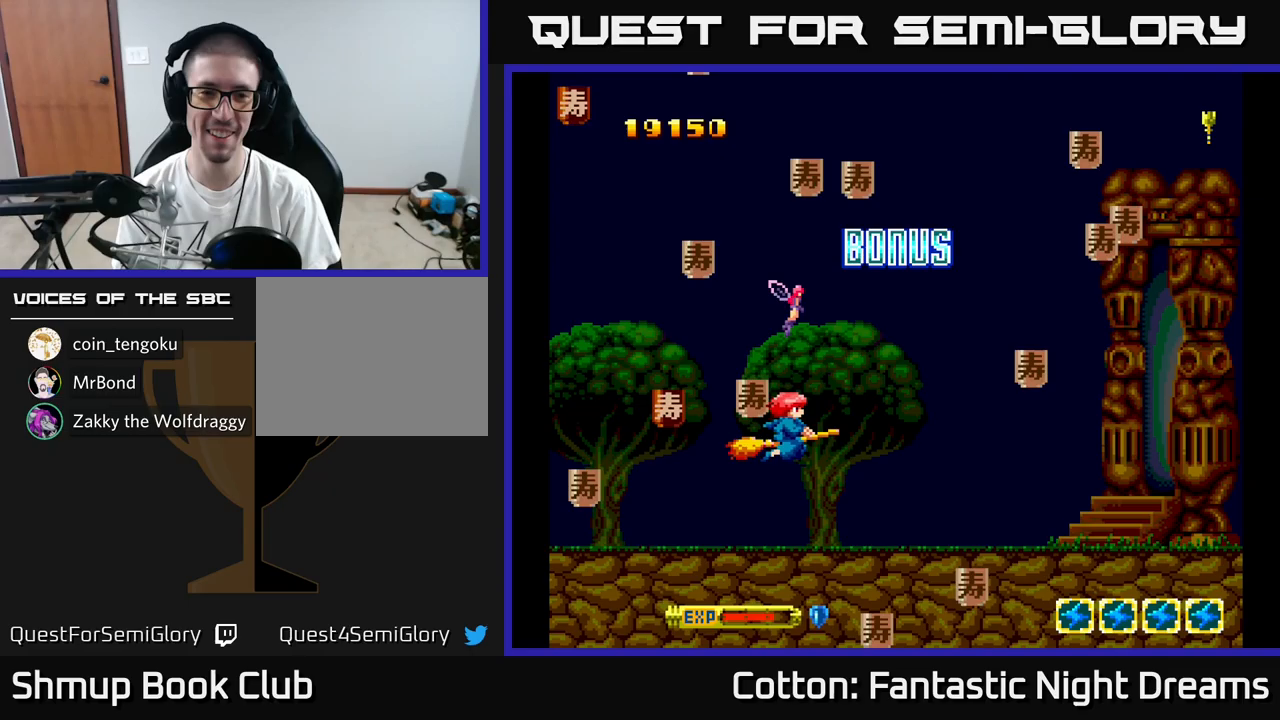
{"buttons": ["DPAD_UP", "DPAD_LEFT"], "right_stick": "center", "events": [[33, "Y", "up"], [50, "DPAD_DOWN", "down"], [283, "DPAD_LEFT", "up"], [333, "DPAD_RIGHT", "down"], [350, "DPAD_DOWN", "up"], [367, "DPAD_UP", "down"], [450, "DPAD_RIGHT", "up"], [483, "DPAD_LEFT", "down"]]}
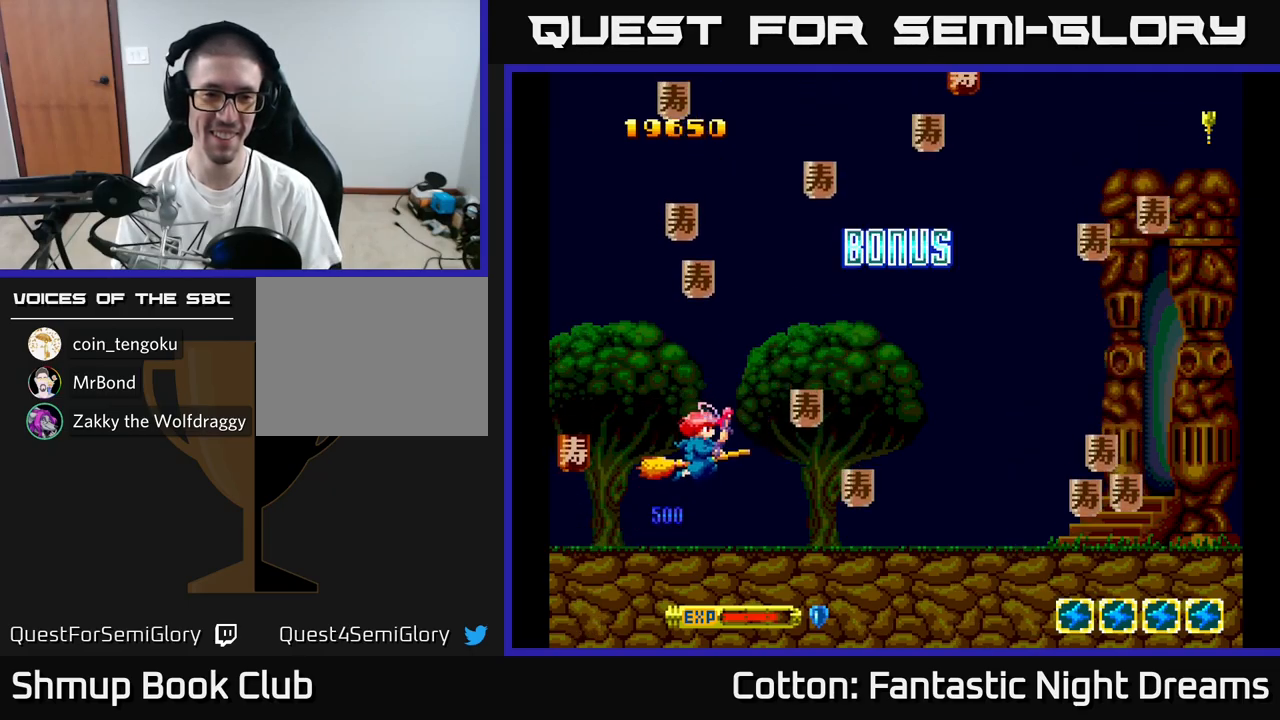
{"buttons": ["DPAD_RIGHT"], "right_stick": "center", "events": [[33, "DPAD_UP", "up"], [83, "DPAD_DOWN", "down"], [167, "DPAD_LEFT", "up"], [217, "DPAD_LEFT", "down"], [317, "DPAD_LEFT", "up"], [350, "DPAD_RIGHT", "down"], [367, "DPAD_DOWN", "up"]]}
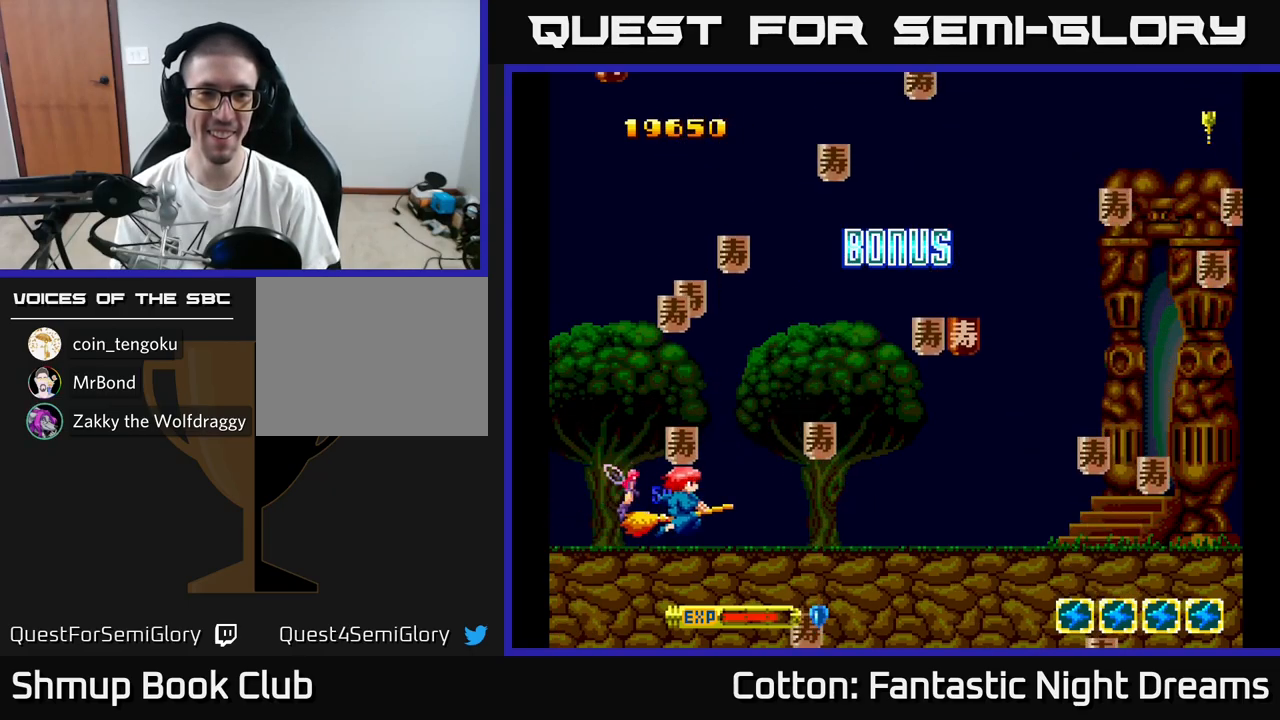
{"buttons": ["DPAD_UP", "DPAD_LEFT"], "right_stick": "center"}
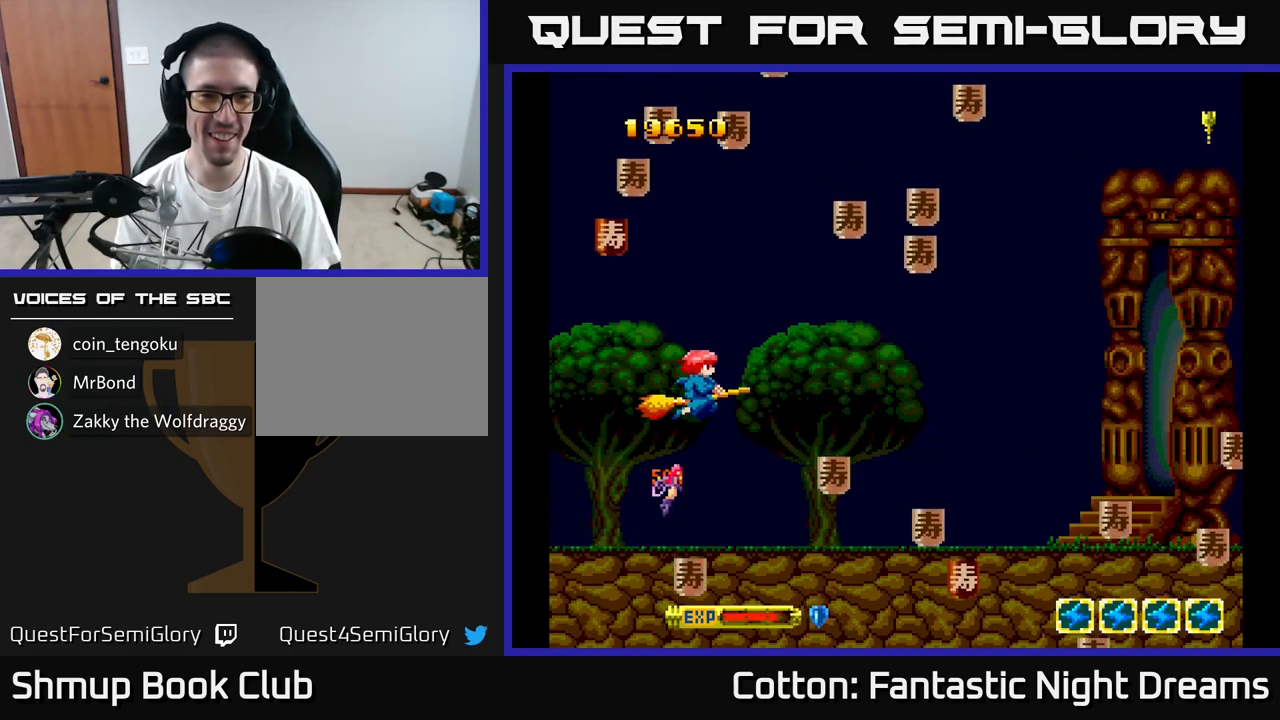
{"buttons": ["DPAD_DOWN"], "right_stick": "center", "events": [[17, "DPAD_UP", "up"], [150, "DPAD_UP", "down"], [217, "DPAD_LEFT", "up"], [267, "DPAD_RIGHT", "down"], [417, "DPAD_RIGHT", "up"], [433, "DPAD_UP", "up"], [467, "DPAD_DOWN", "down"]]}
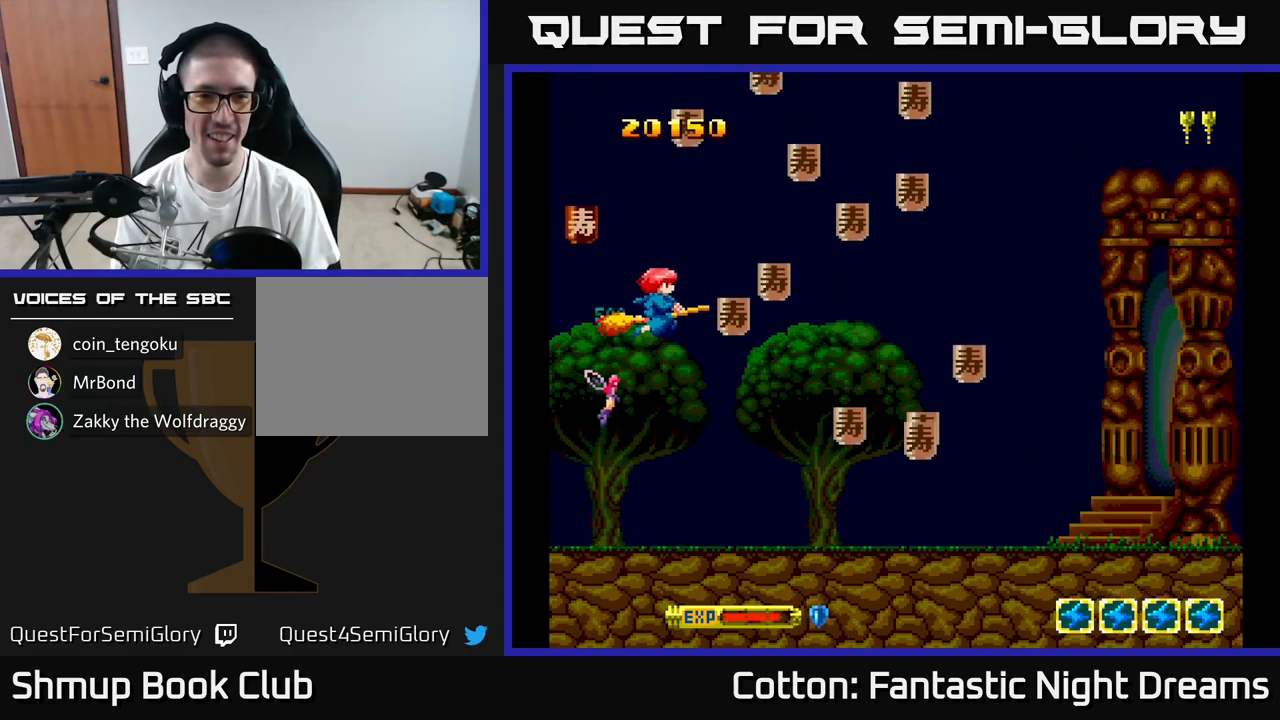
{"buttons": ["DPAD_LEFT"], "right_stick": "center"}
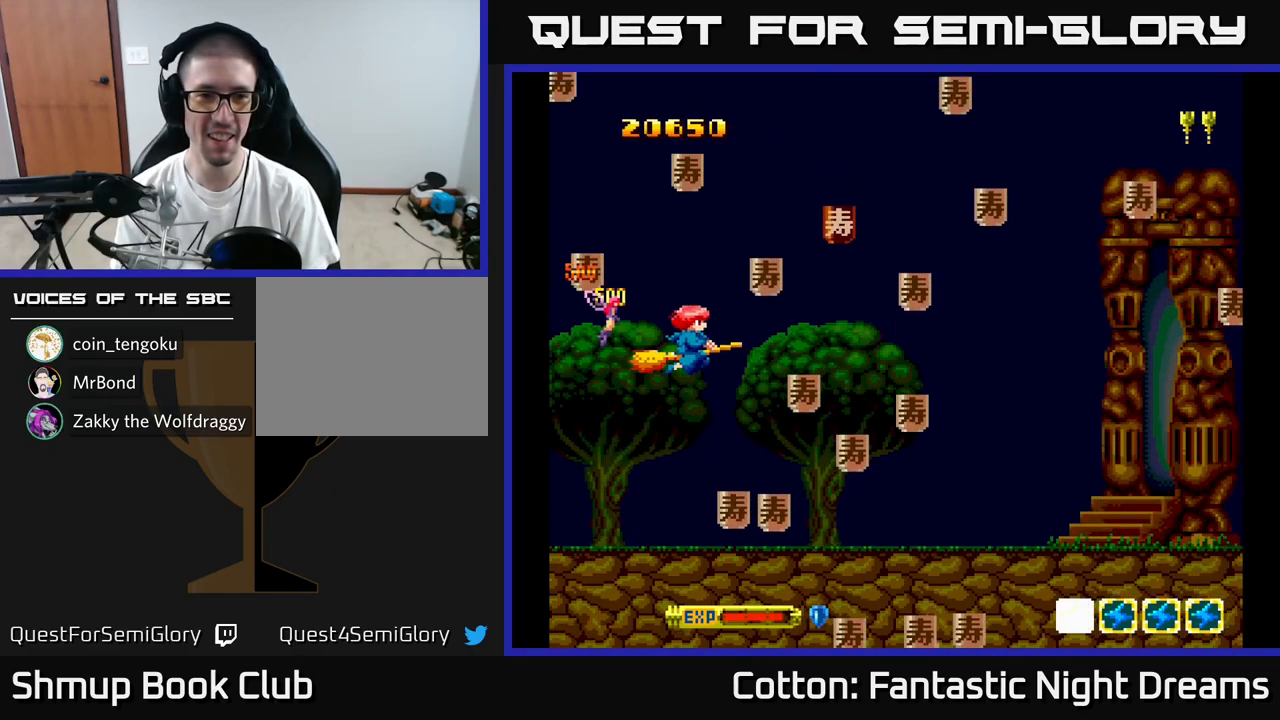
{"buttons": ["DPAD_RIGHT"], "right_stick": "center", "events": [[83, "DPAD_DOWN", "down"], [150, "DPAD_LEFT", "up"], [167, "DPAD_RIGHT", "down"], [350, "DPAD_DOWN", "up"]]}
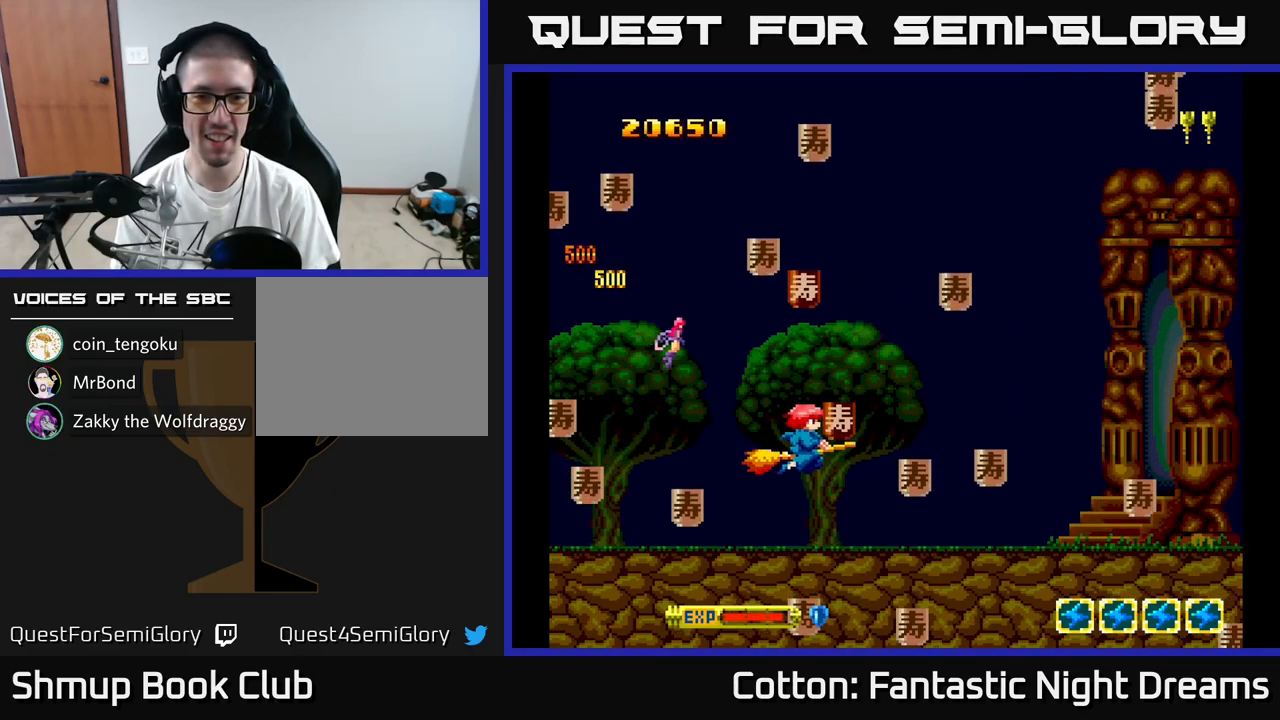
{"buttons": ["DPAD_RIGHT"], "right_stick": "center", "events": [[83, "DPAD_DOWN", "down"], [133, "DPAD_RIGHT", "up"], [150, "DPAD_DOWN", "up"], [167, "DPAD_LEFT", "down"], [217, "DPAD_UP", "down"], [300, "DPAD_LEFT", "up"], [450, "DPAD_RIGHT", "down"], [450, "DPAD_UP", "up"]]}
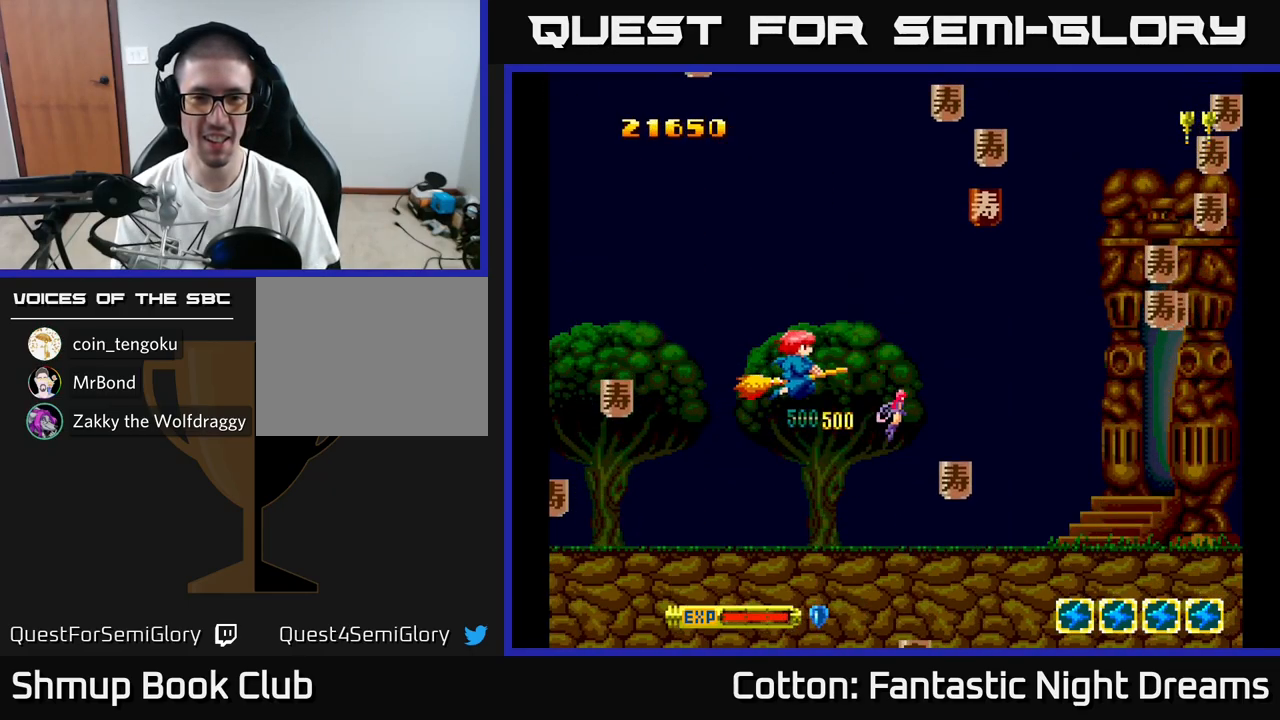
{"buttons": ["DPAD_LEFT"], "right_stick": "center", "events": [[450, "DPAD_RIGHT", "up"], [467, "DPAD_UP", "down"], [483, "DPAD_LEFT", "down"], [500, "DPAD_UP", "up"]]}
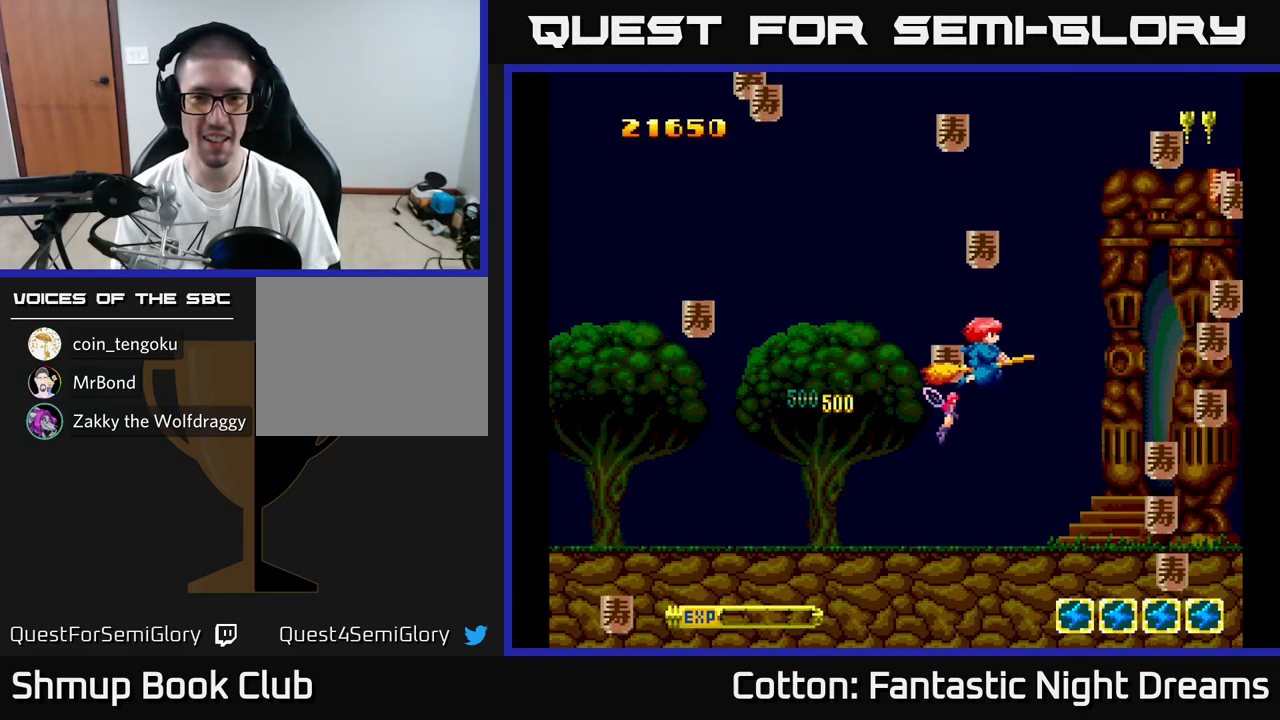
{"buttons": ["DPAD_DOWN", "DPAD_RIGHT"], "right_stick": "center", "events": [[83, "DPAD_LEFT", "up"], [100, "DPAD_RIGHT", "down"], [150, "DPAD_UP", "down"], [217, "DPAD_RIGHT", "up"], [267, "DPAD_LEFT", "down"], [433, "DPAD_UP", "up"], [450, "DPAD_LEFT", "up"], [483, "DPAD_DOWN", "down"], [500, "DPAD_RIGHT", "down"]]}
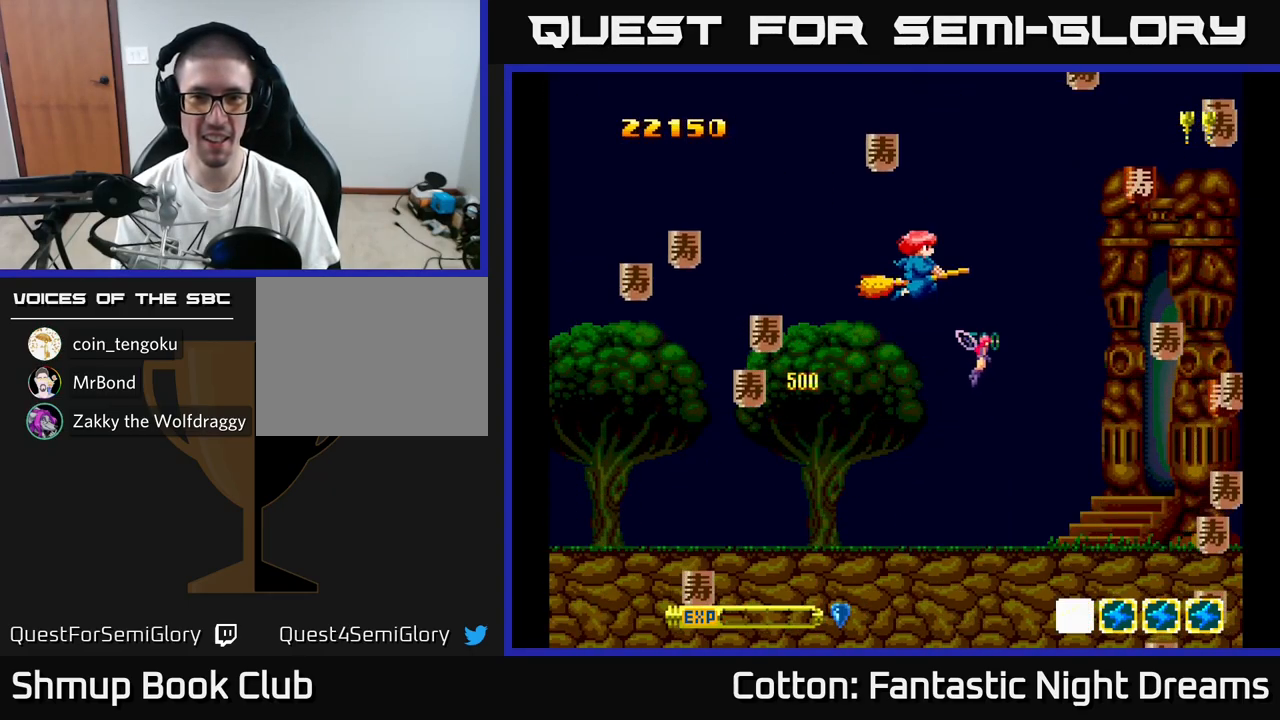
{"buttons": ["DPAD_DOWN", "DPAD_RIGHT"], "right_stick": "center", "events": [[83, "DPAD_RIGHT", "up"], [117, "DPAD_LEFT", "down"], [217, "DPAD_DOWN", "up"], [283, "DPAD_UP", "down"], [300, "DPAD_LEFT", "up"], [367, "DPAD_RIGHT", "down"], [417, "DPAD_UP", "up"], [450, "DPAD_DOWN", "down"]]}
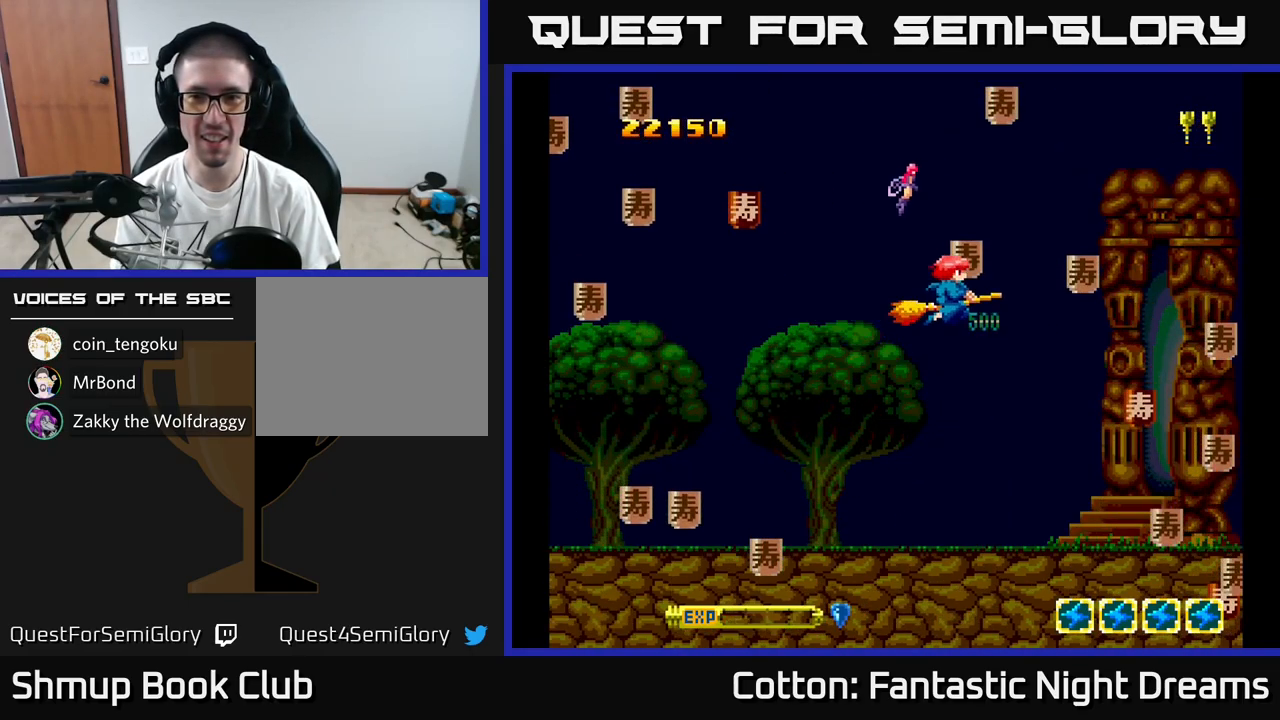
{"buttons": ["DPAD_UP", "DPAD_LEFT"], "right_stick": "center", "events": [[334, "DPAD_RIGHT", "up"], [367, "DPAD_DOWN", "up"], [367, "DPAD_LEFT", "down"], [400, "DPAD_UP", "down"]]}
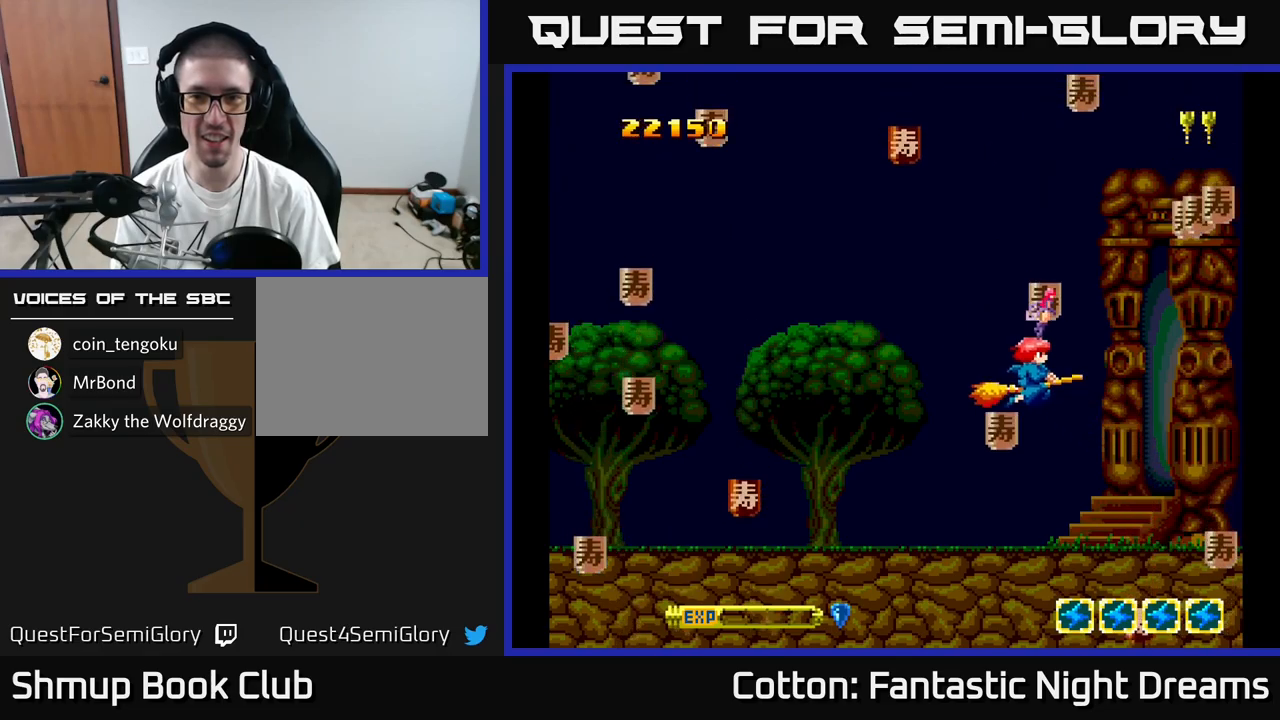
{"buttons": ["DPAD_DOWN", "DPAD_LEFT"], "right_stick": "center", "events": [[100, "DPAD_LEFT", "up"], [100, "DPAD_RIGHT", "down"], [100, "DPAD_UP", "up"], [117, "DPAD_UP", "down"], [184, "DPAD_RIGHT", "up"], [217, "DPAD_LEFT", "down"], [217, "DPAD_UP", "up"], [500, "DPAD_DOWN", "down"]]}
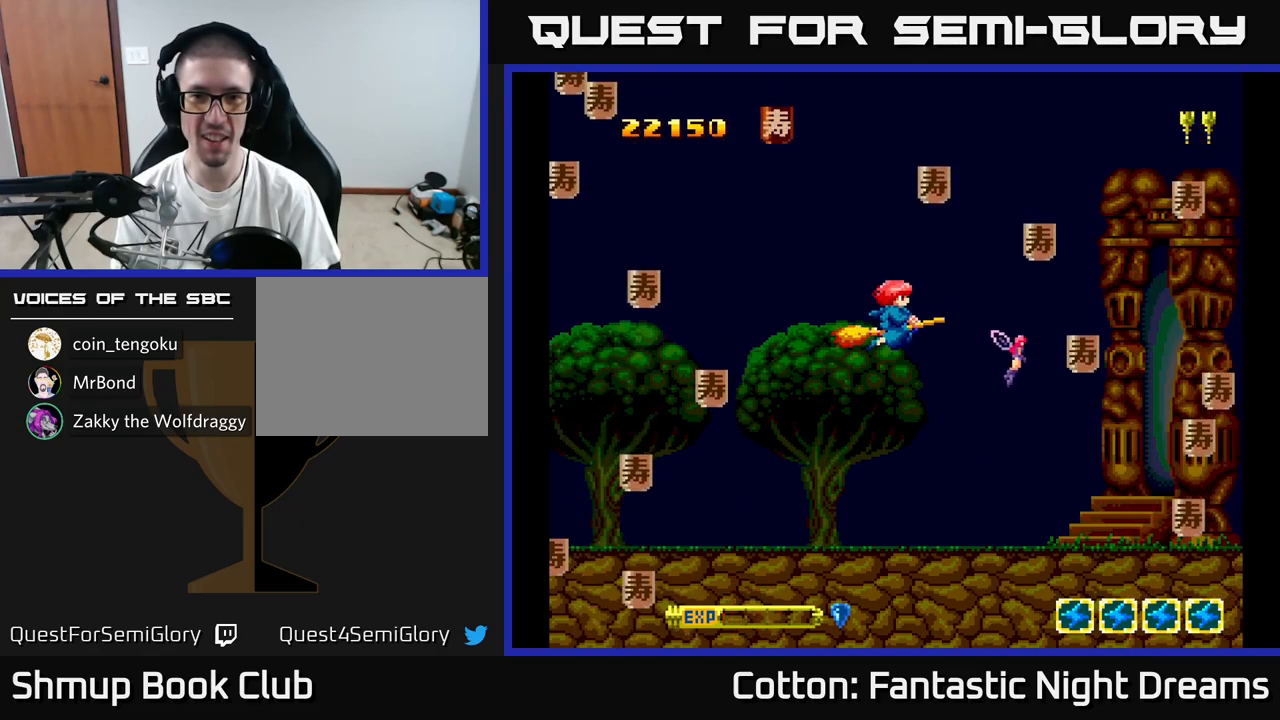
{"buttons": ["DPAD_LEFT"], "right_stick": "center", "events": [[84, "DPAD_LEFT", "up"], [117, "DPAD_RIGHT", "down"], [134, "DPAD_DOWN", "up"], [184, "DPAD_UP", "down"], [234, "DPAD_RIGHT", "up"], [267, "DPAD_LEFT", "down"], [350, "DPAD_UP", "up"]]}
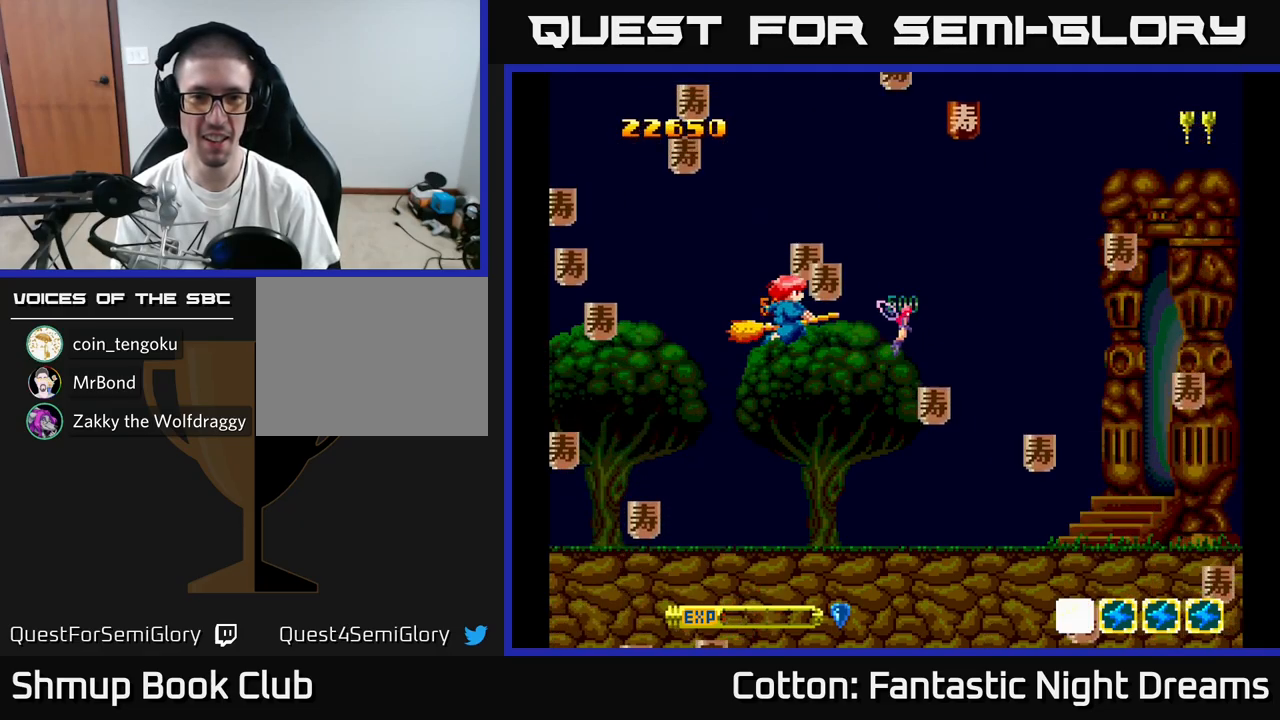
{"buttons": ["DPAD_DOWN", "DPAD_RIGHT"], "right_stick": "center", "events": [[50, "DPAD_UP", "down"], [84, "DPAD_UP", "up"], [100, "DPAD_LEFT", "up"], [134, "DPAD_DOWN", "down"], [150, "DPAD_RIGHT", "down"], [300, "DPAD_RIGHT", "up"], [450, "DPAD_RIGHT", "down"]]}
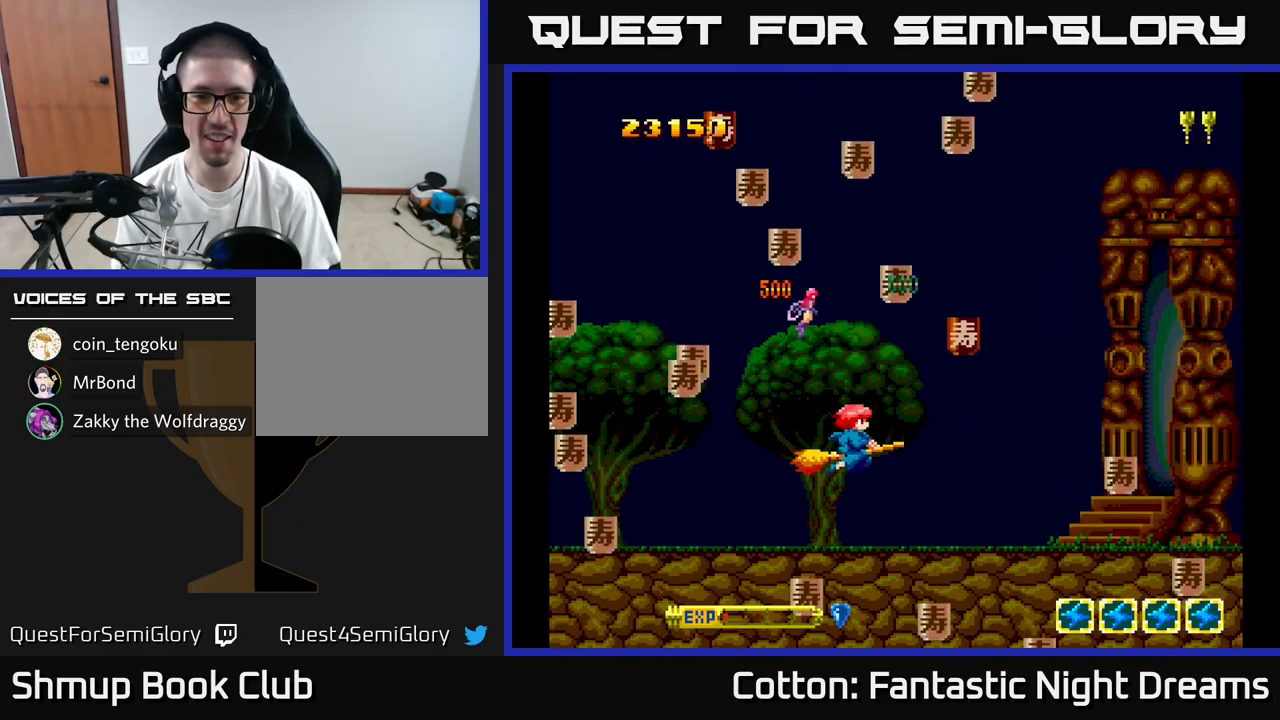
{"buttons": ["DPAD_LEFT"], "right_stick": "center", "events": [[17, "DPAD_DOWN", "up"], [250, "DPAD_RIGHT", "up"], [250, "DPAD_UP", "down"], [267, "DPAD_LEFT", "down"], [300, "DPAD_UP", "up"]]}
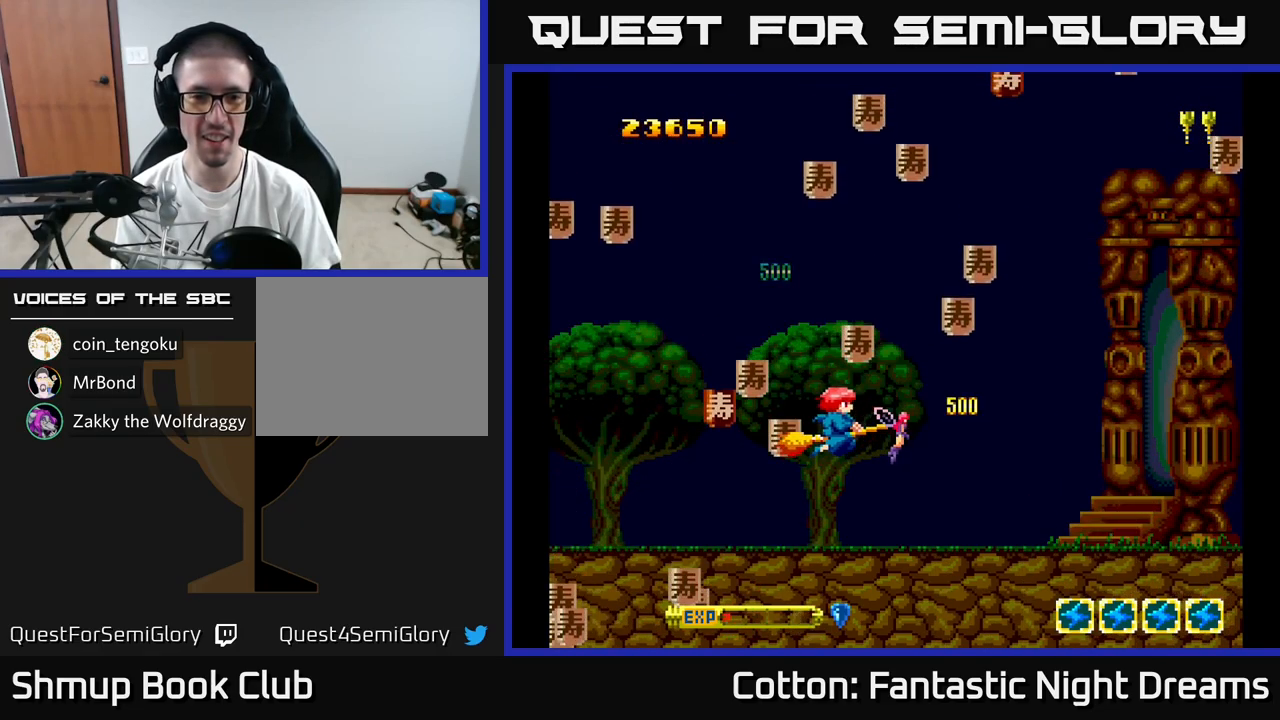
{"buttons": ["DPAD_DOWN", "DPAD_RIGHT"], "right_stick": "center", "events": [[17, "DPAD_DOWN", "down"], [300, "DPAD_DOWN", "up"], [300, "DPAD_LEFT", "up"], [334, "DPAD_RIGHT", "down"], [500, "DPAD_DOWN", "down"]]}
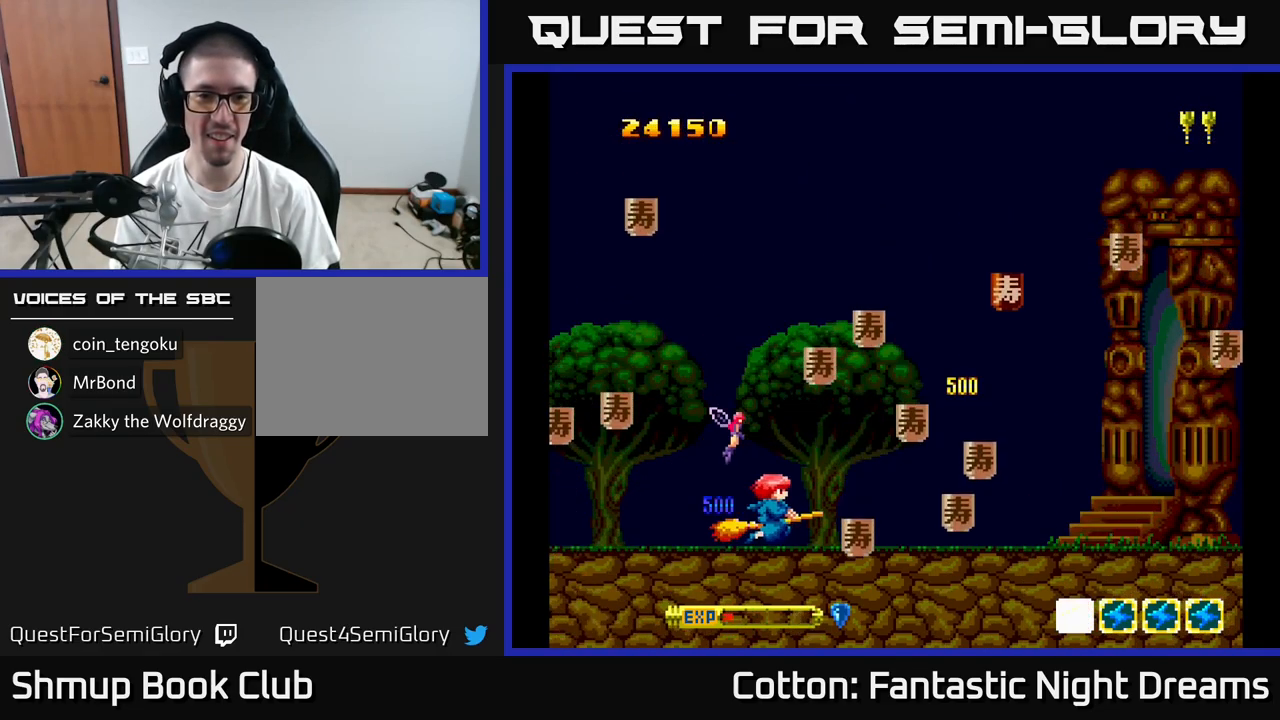
{"buttons": ["DPAD_DOWN", "DPAD_RIGHT"], "right_stick": "center", "events": [[100, "DPAD_DOWN", "up"], [150, "DPAD_UP", "down"], [167, "DPAD_RIGHT", "up"], [267, "DPAD_UP", "up"], [284, "DPAD_RIGHT", "down"], [367, "DPAD_DOWN", "down"]]}
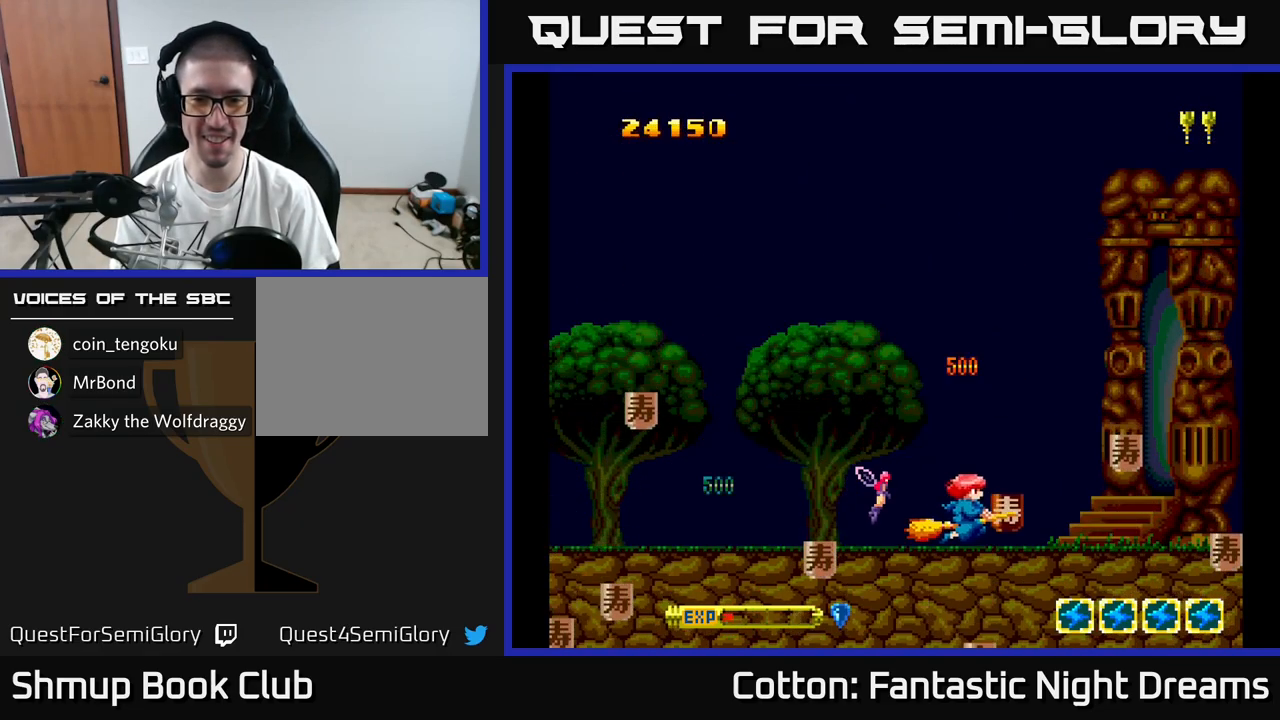
{"buttons": ["DPAD_RIGHT"], "right_stick": "center", "events": [[100, "DPAD_DOWN", "up"], [350, "DPAD_DOWN", "down"], [467, "DPAD_DOWN", "up"]]}
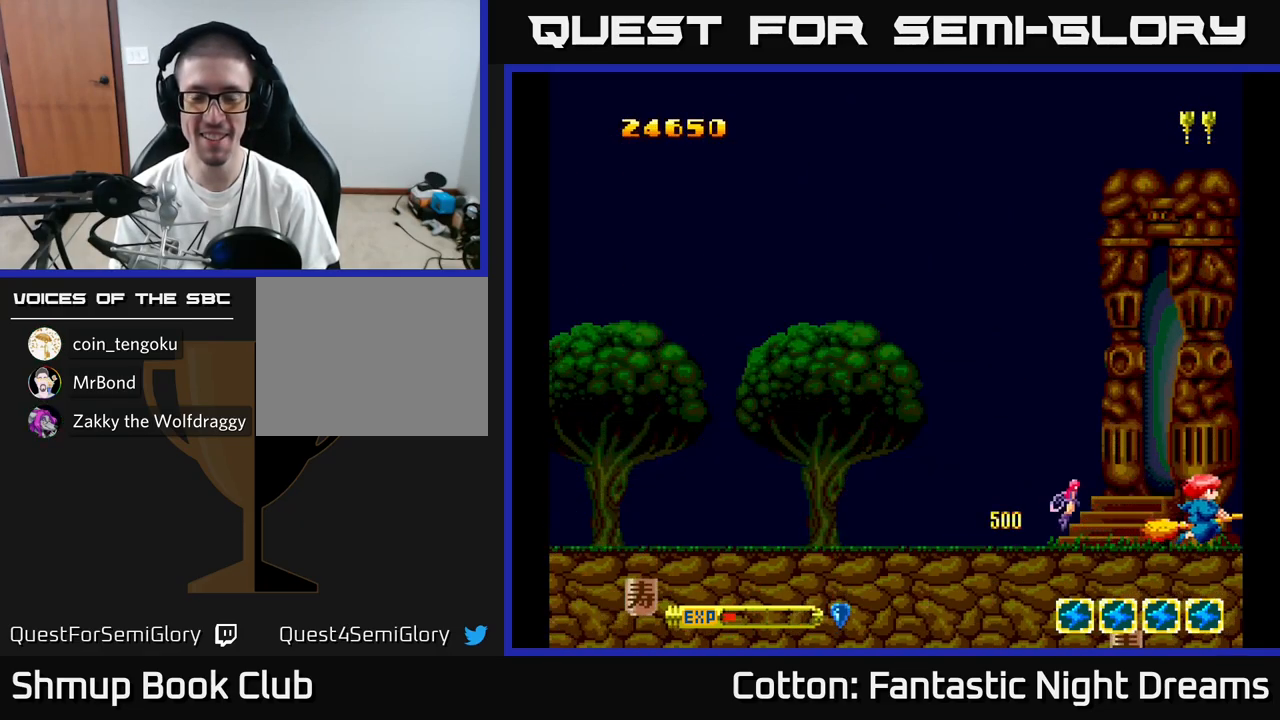
{"buttons": ["Y", "DPAD_LEFT"], "right_stick": "center", "events": [[17, "DPAD_RIGHT", "up"], [34, "DPAD_UP", "down"], [67, "DPAD_LEFT", "down"], [150, "Y", "down"], [484, "DPAD_UP", "up"]]}
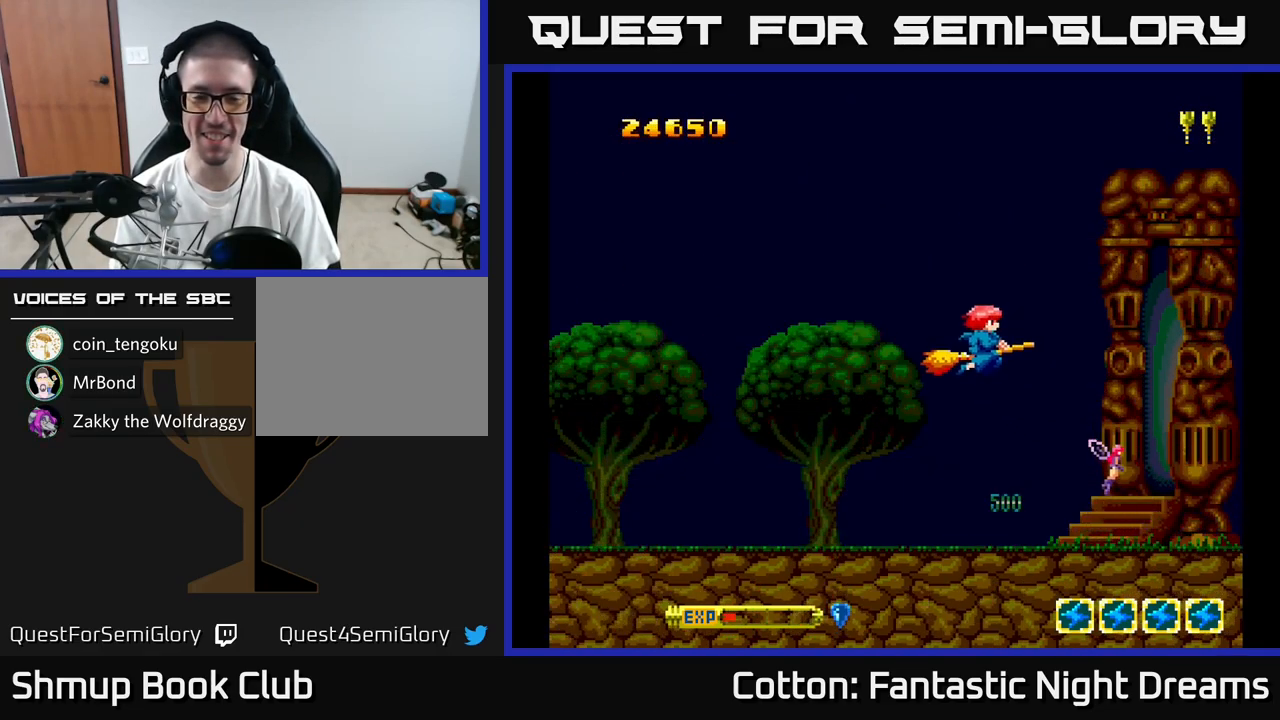
{"buttons": ["Y", "DPAD_UP"], "right_stick": "center", "events": [[384, "DPAD_UP", "down"], [500, "DPAD_LEFT", "up"]]}
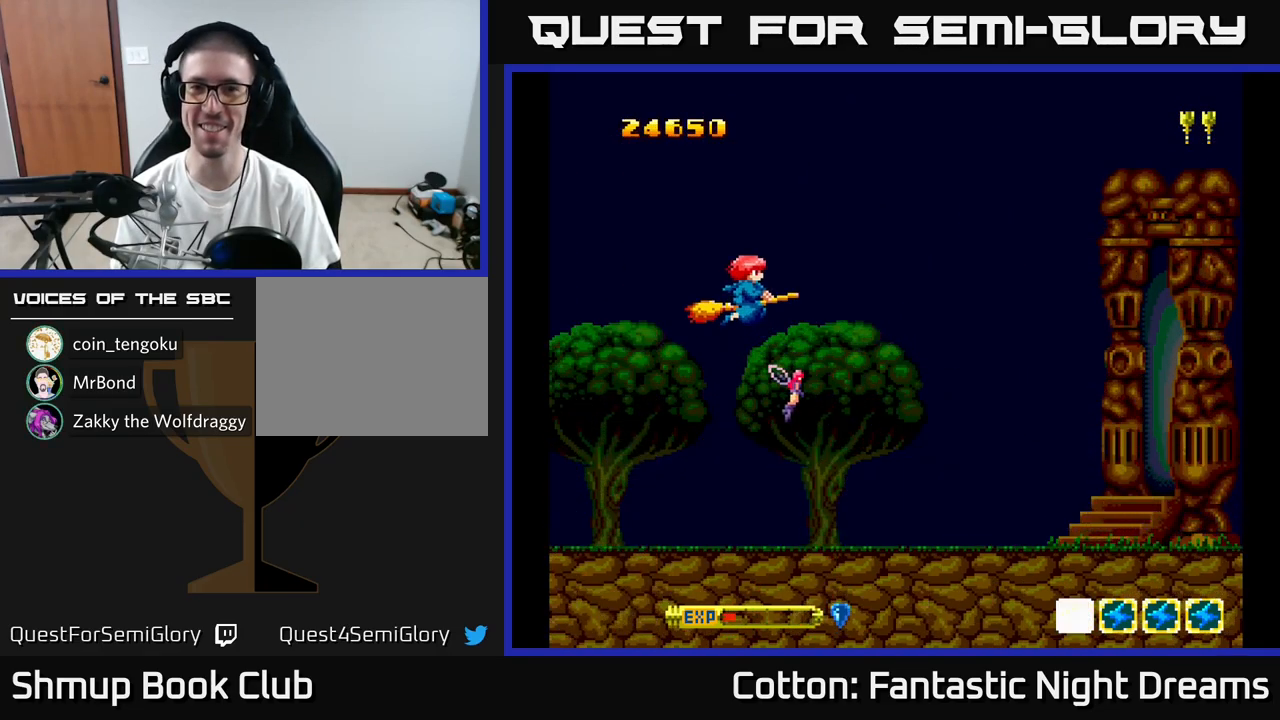
{"buttons": [], "right_stick": "center", "events": [[133, "DPAD_UP", "up"], [200, "Y", "up"]]}